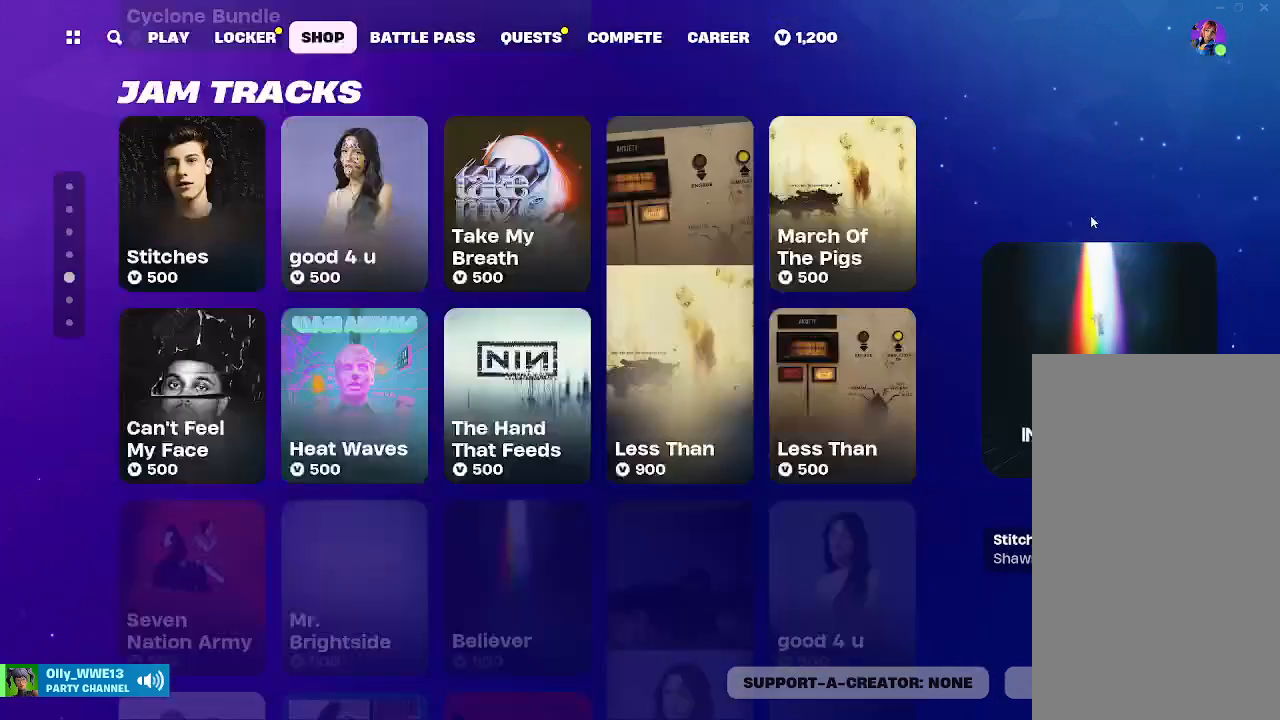
Gameplay with keyboard and mouse; each line is a JSON object with the keys and mouse buttons held at the frame after it. "events" lists presses ("down") and releases ("up") of "mouse_left", "mouse_wheel", "mouse_right", "mouse_mb4" and "mouse_mb5" between this image and that frame as [ms after this image, input, new state], when the widget could be followed in between. "mouse_left", "mouse_wheel", "mouse_right", "mouse_mb4", "mouse_mb5" = the "left", "wheel", "right", "mb4", "mb5" buttons of the "mouse" list. No other keys are recorded. "wheel" means that the mouse wheel is clicked or scrolled. Mouse movement is not recorded.
{"keys": [], "mouse": [], "events": [[300, "mouse_wheel", "down"], [467, "mouse_wheel", "up"]]}
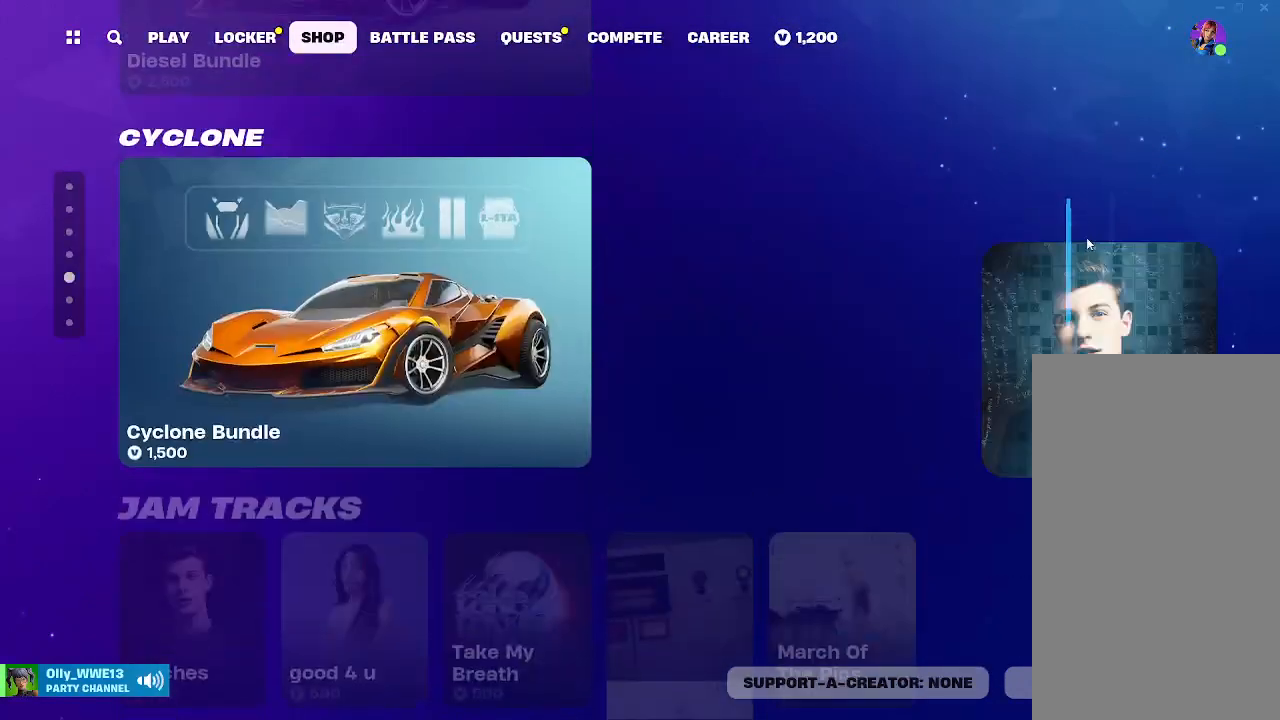
{"keys": [], "mouse": [], "events": [[233, "mouse_wheel", "down"], [500, "mouse_wheel", "up"]]}
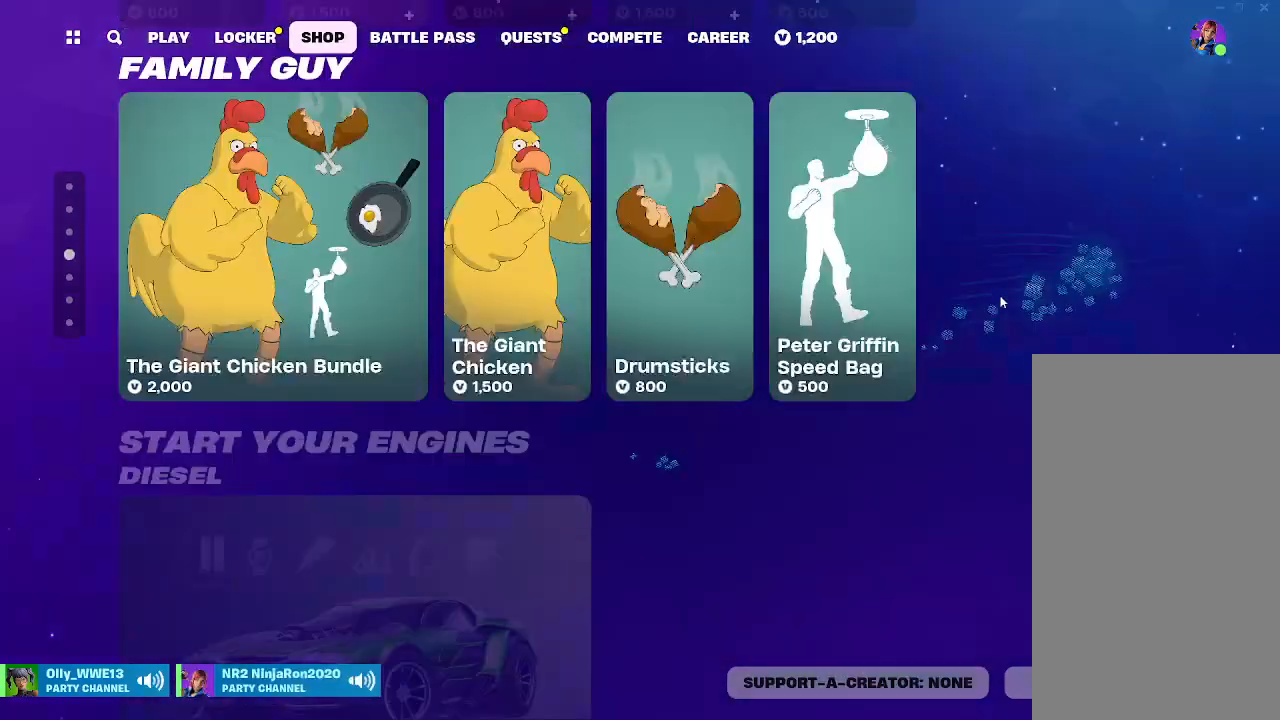
{"keys": [], "mouse": [], "events": []}
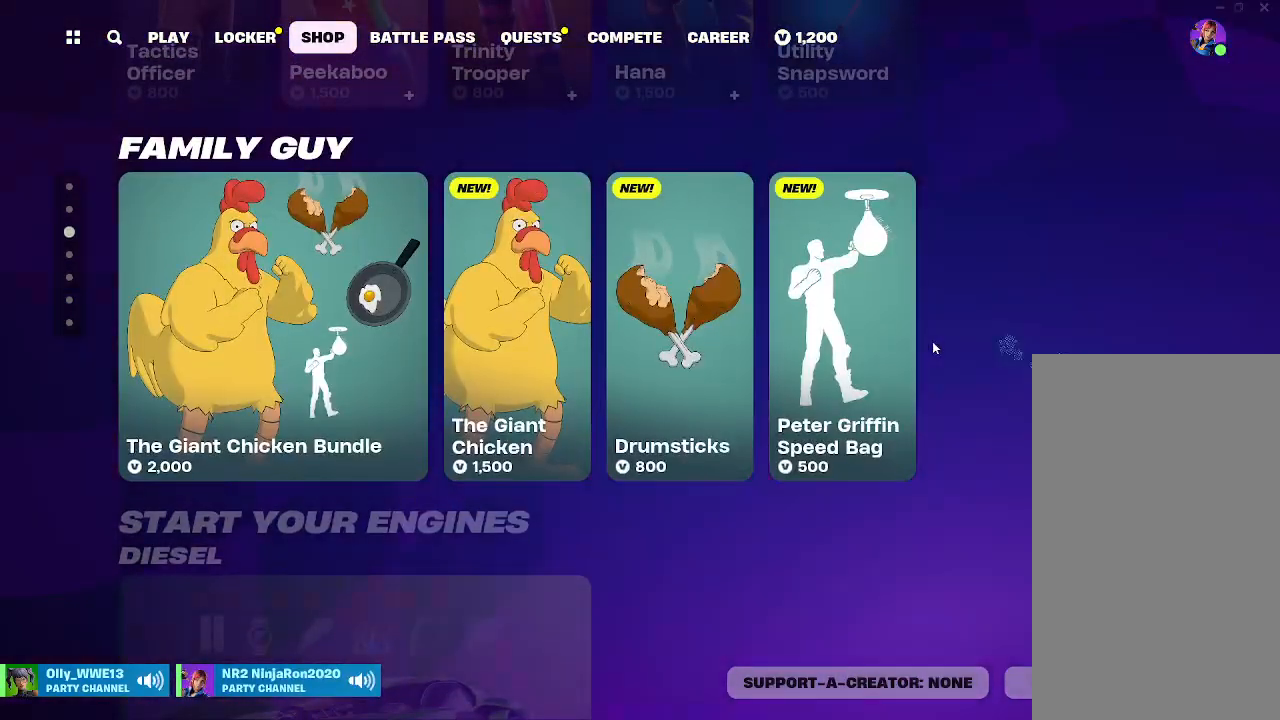
{"keys": [], "mouse": [], "events": []}
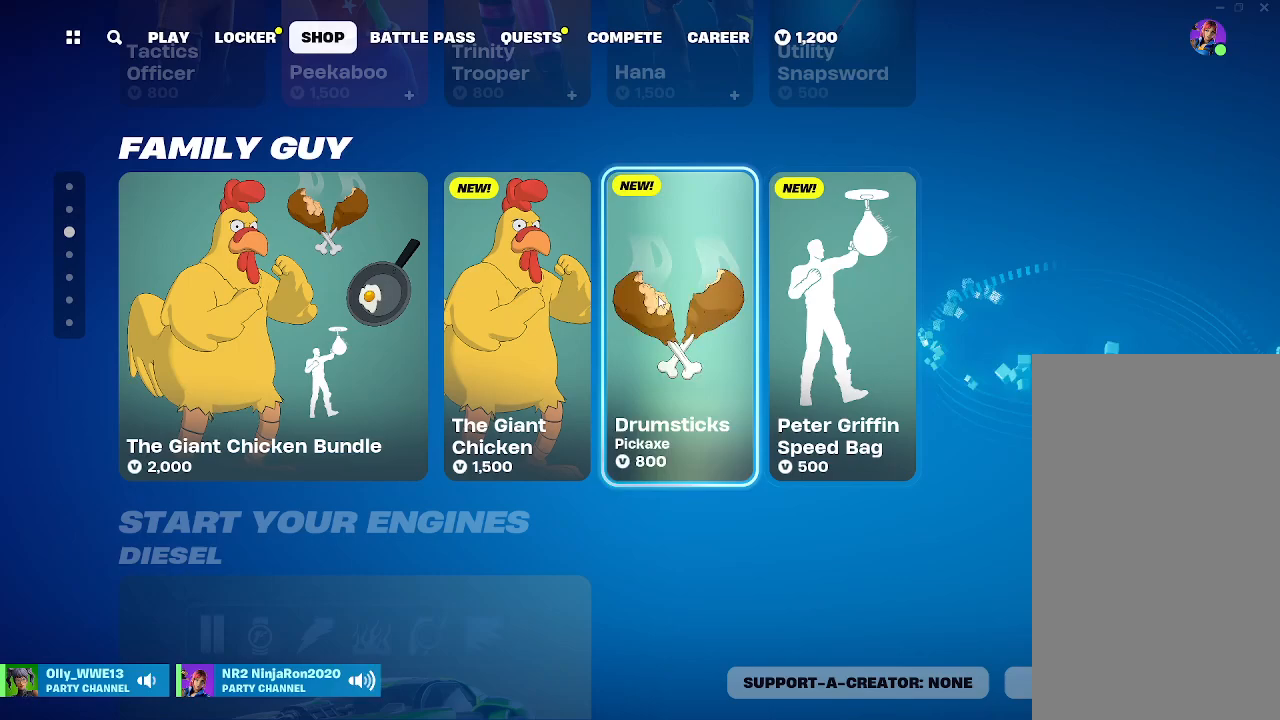
{"keys": [], "mouse": [], "events": []}
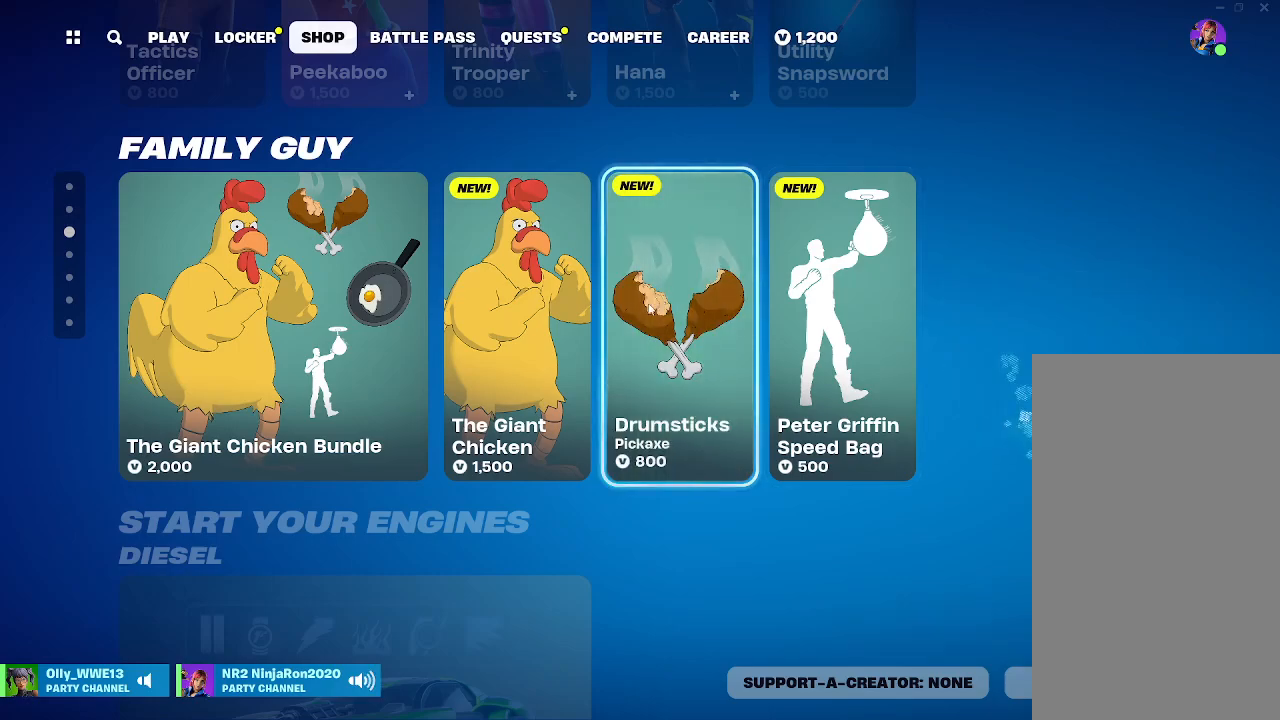
{"keys": [], "mouse": [], "events": []}
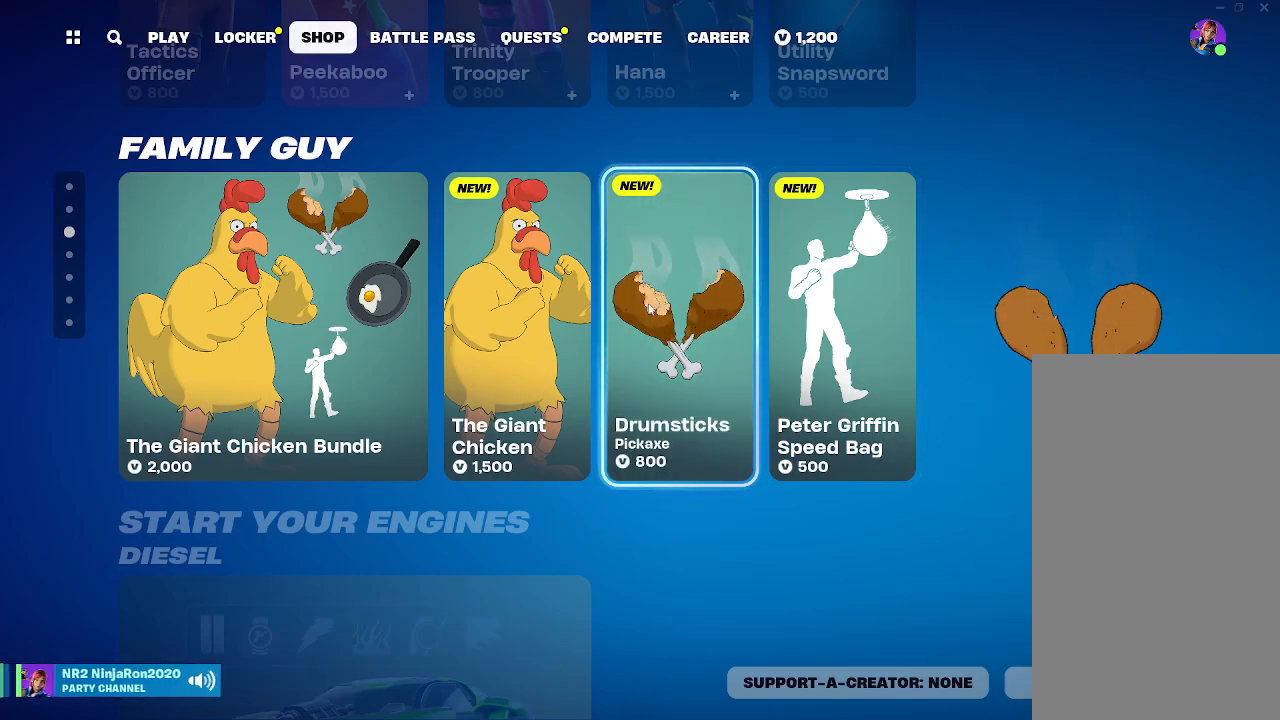
{"keys": [], "mouse": [], "events": []}
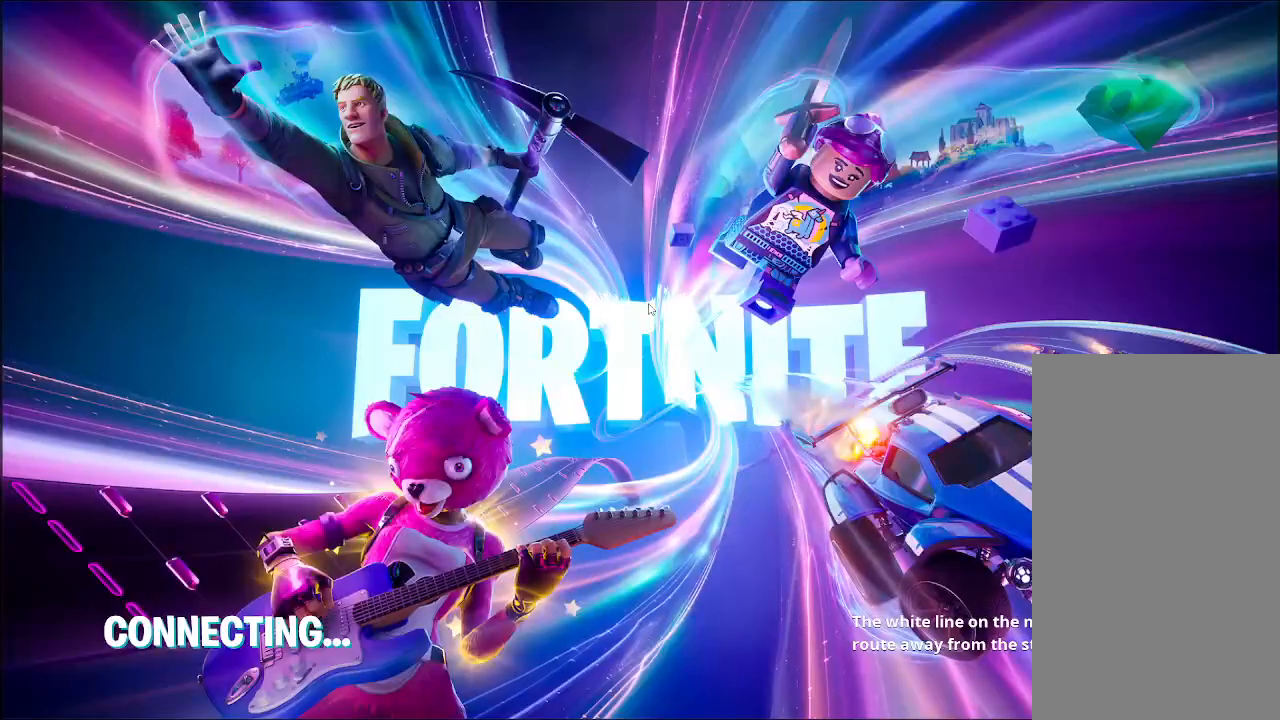
{"keys": [], "mouse": [], "events": []}
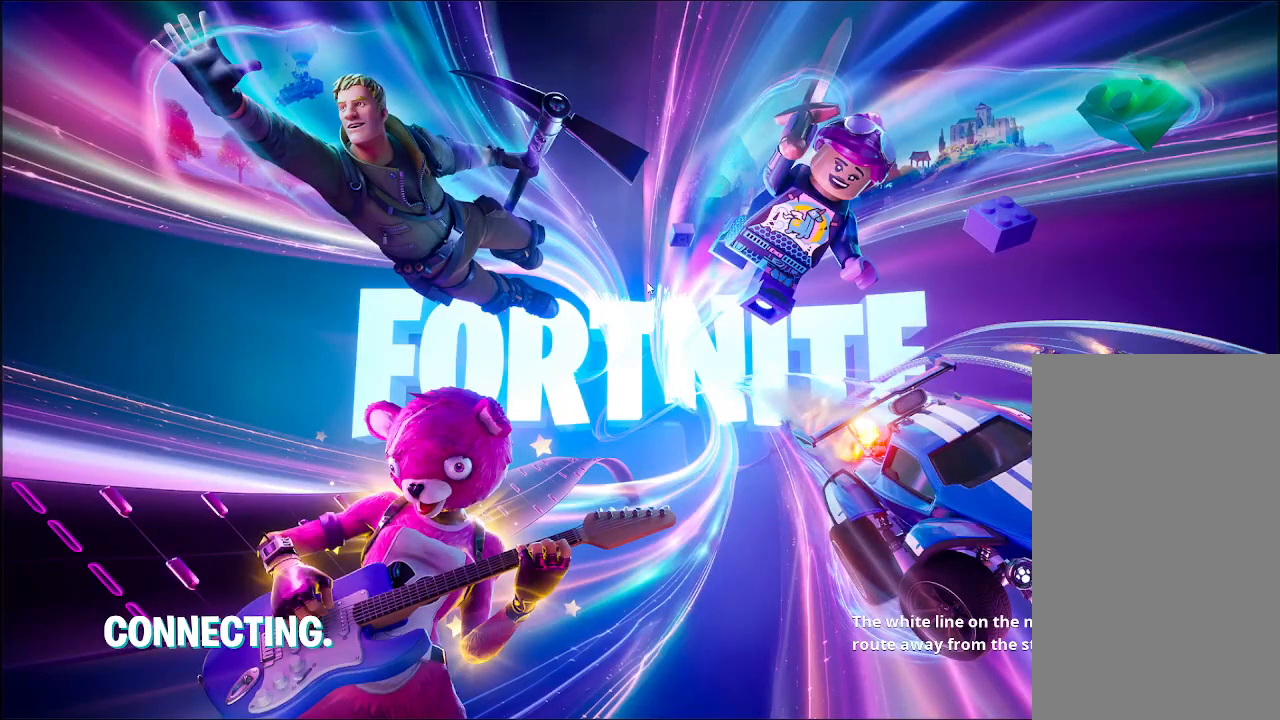
{"keys": [], "mouse": [], "events": []}
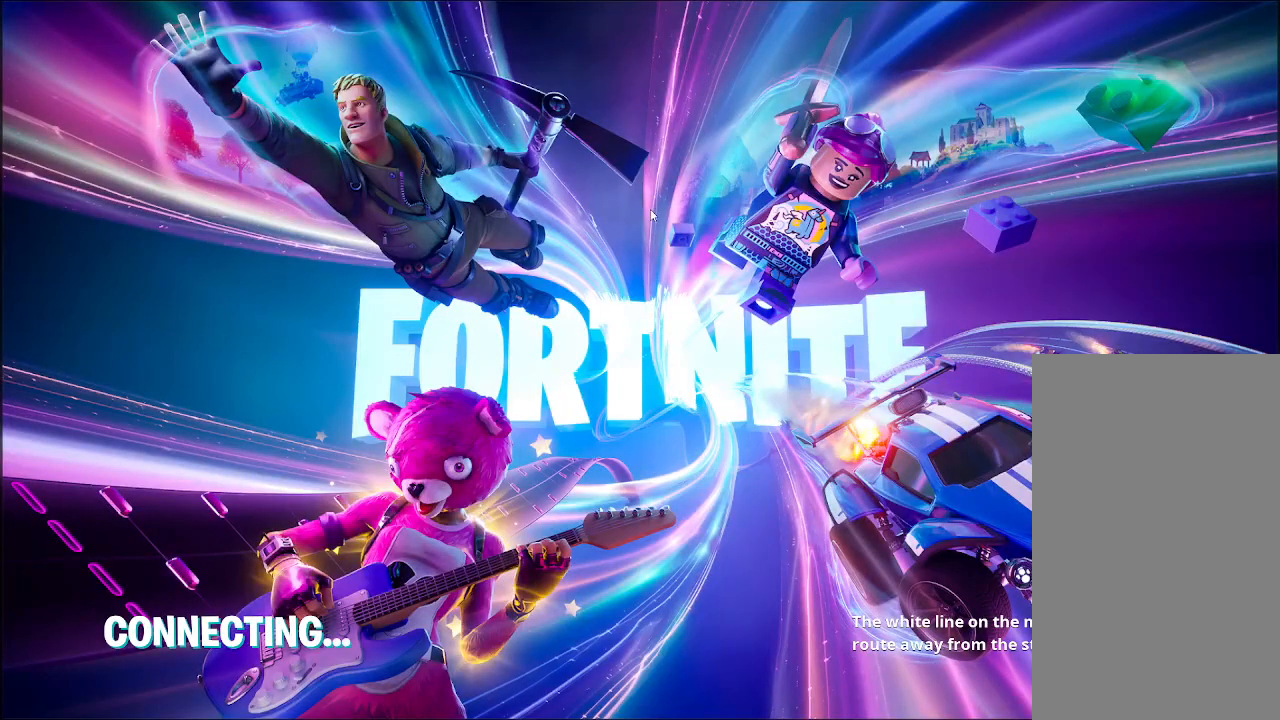
{"keys": [], "mouse": [], "events": []}
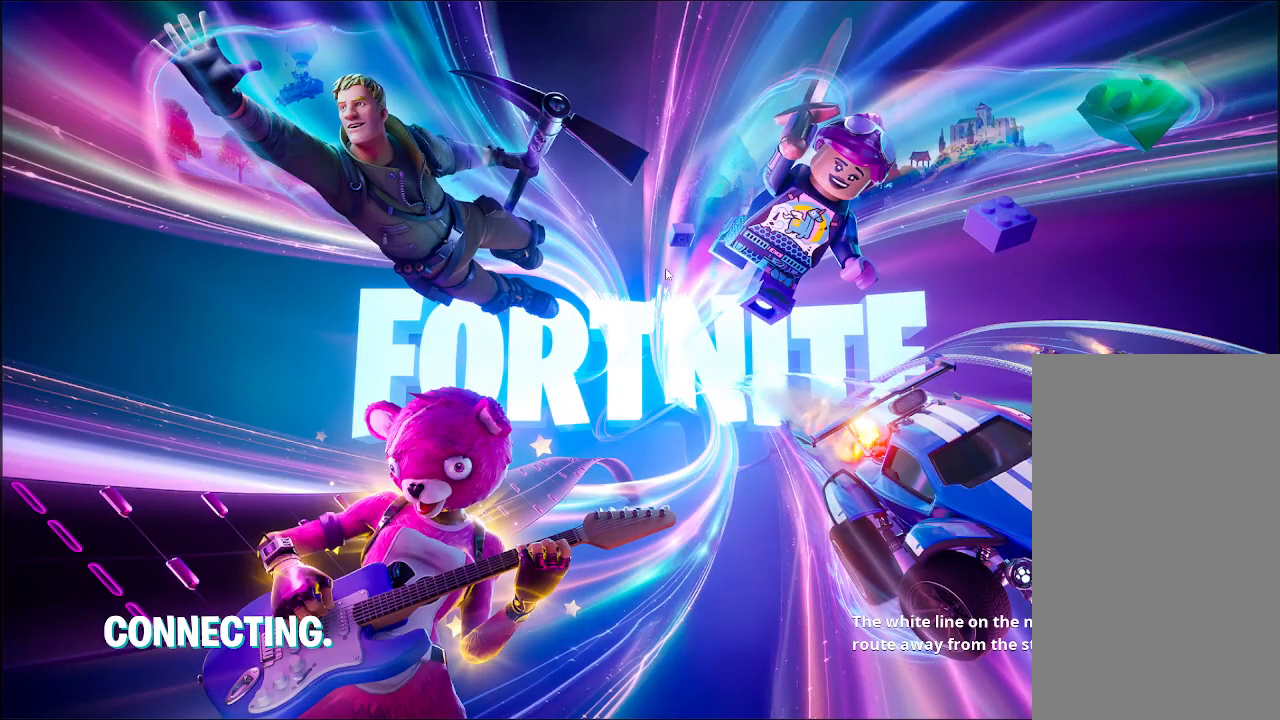
{"keys": [], "mouse": [], "events": [[167, "mouse_left", "down"], [267, "mouse_left", "up"], [400, "mouse_left", "down"], [433, "mouse_left", "up"]]}
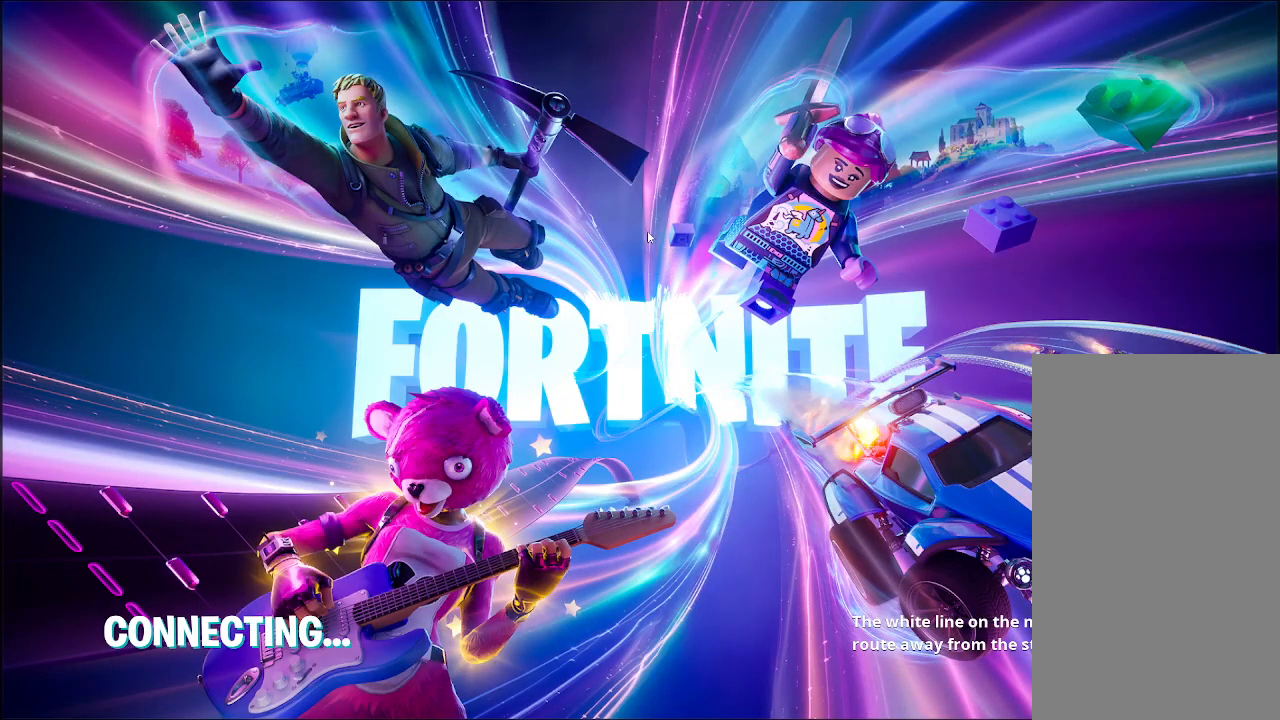
{"keys": [], "mouse": [], "events": [[167, "mouse_left", "down"], [233, "mouse_left", "up"], [400, "mouse_left", "down"], [467, "mouse_left", "up"]]}
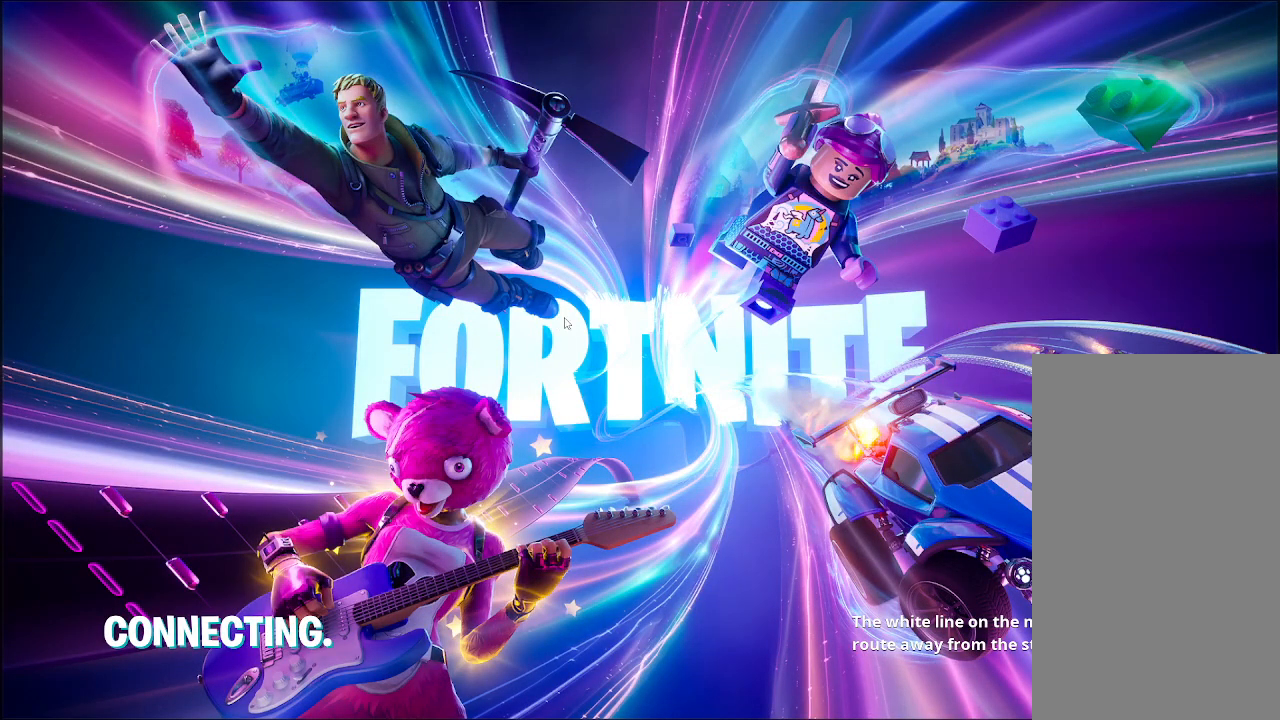
{"keys": [], "mouse": [], "events": []}
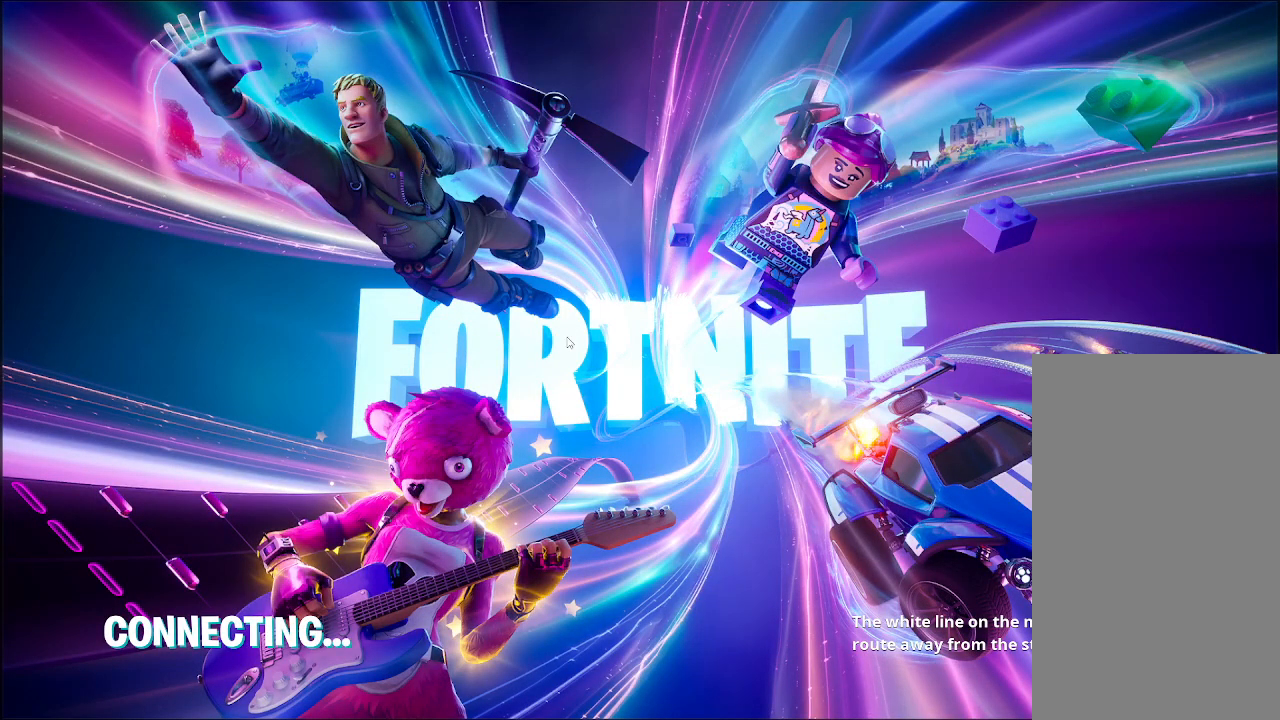
{"keys": [], "mouse": [], "events": []}
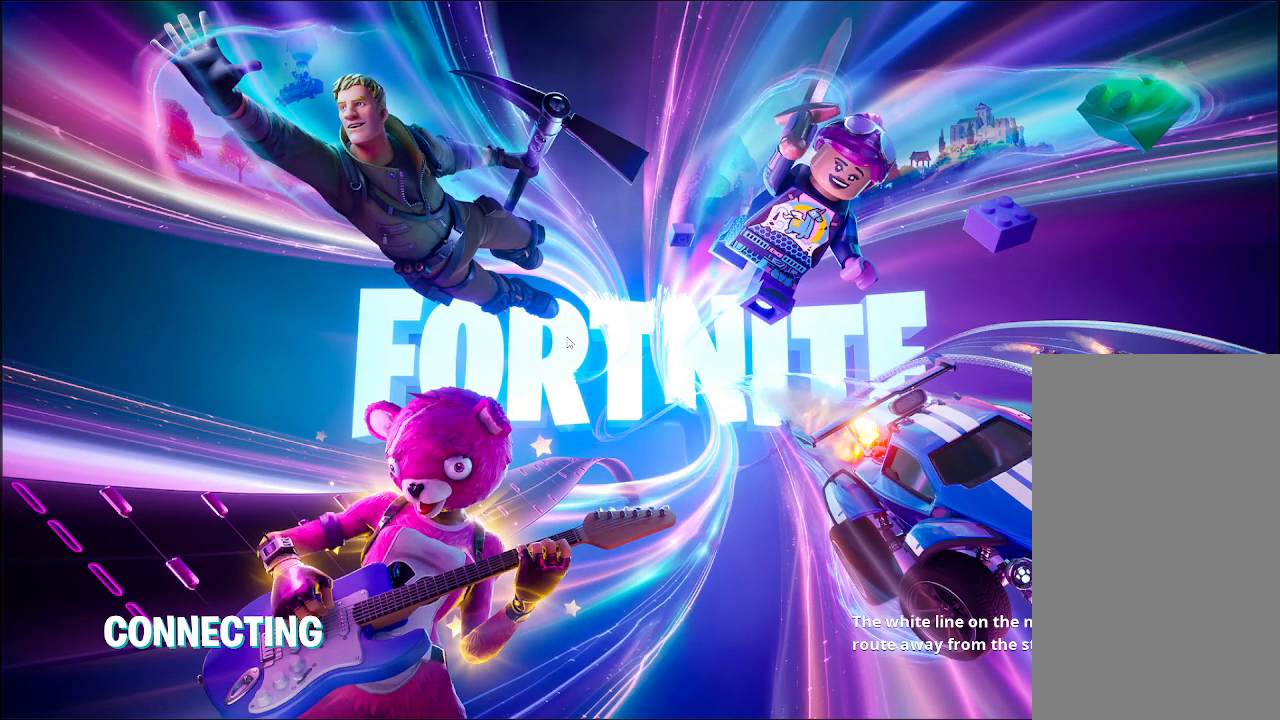
{"keys": [], "mouse": [], "events": []}
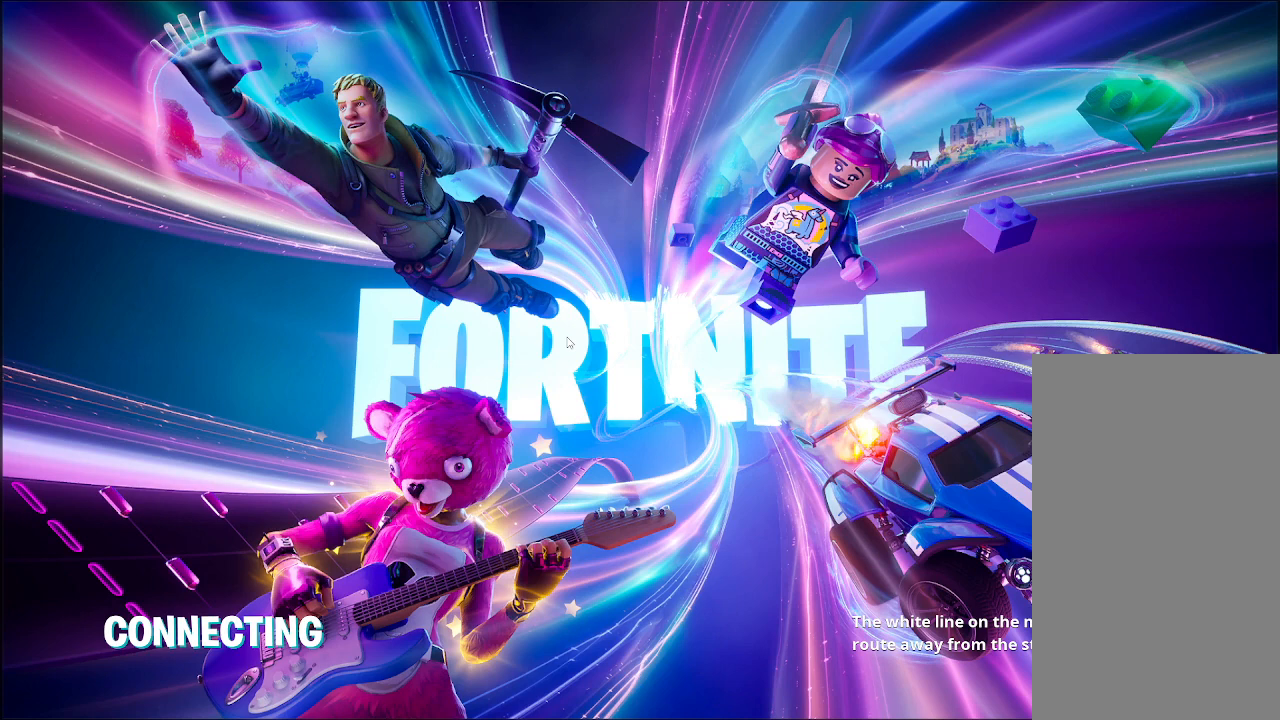
{"keys": [], "mouse": [], "events": []}
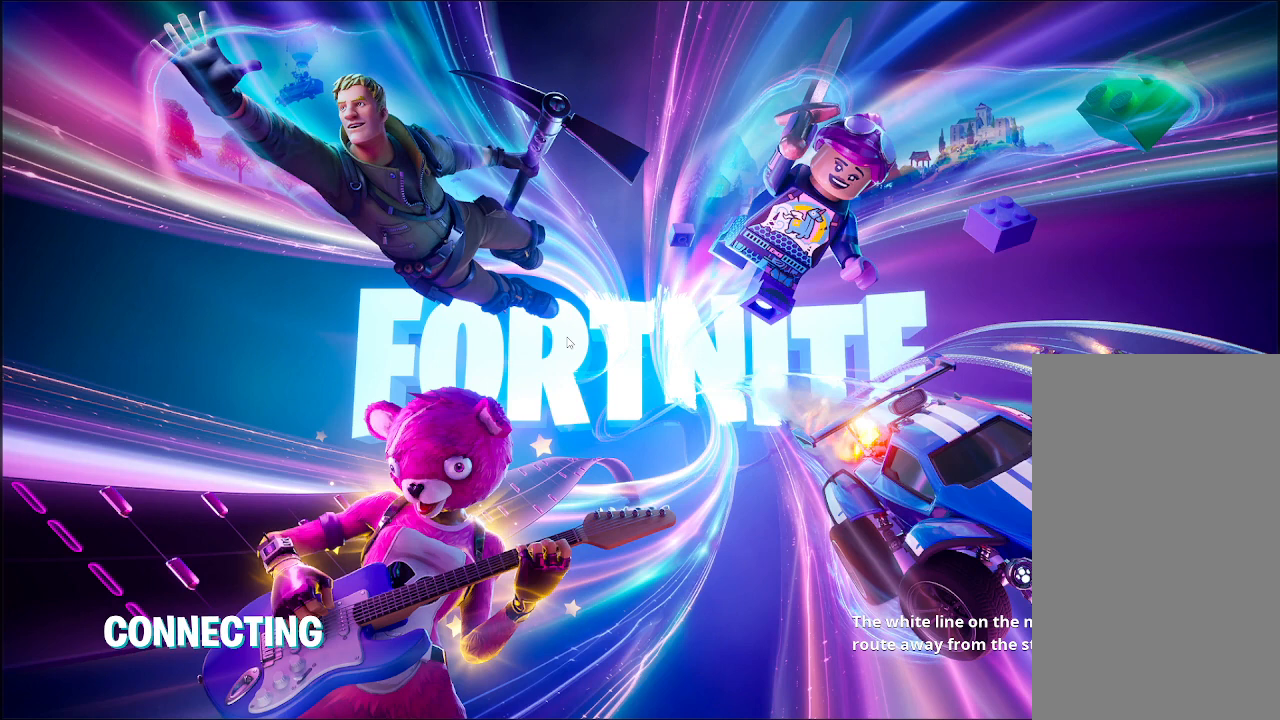
{"keys": [], "mouse": [], "events": []}
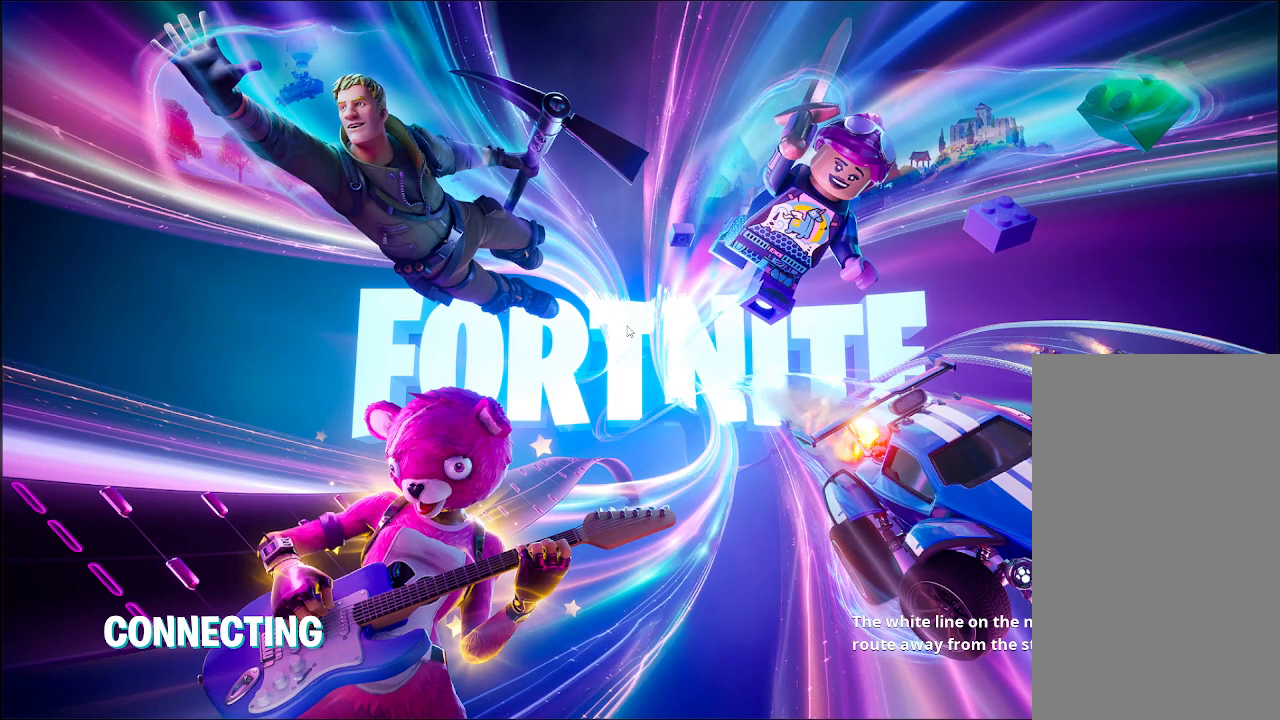
{"keys": [], "mouse": [], "events": []}
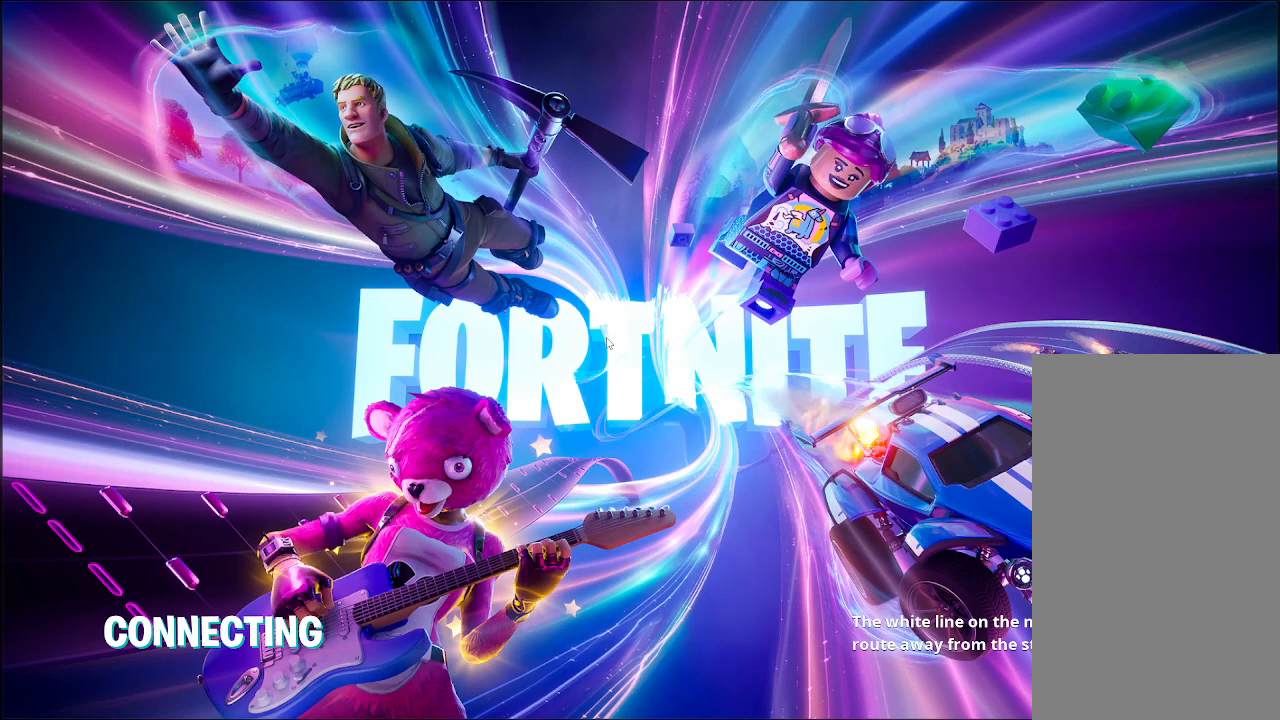
{"keys": [], "mouse": ["left"], "events": [[267, "mouse_left", "down"], [300, "mouse_left", "up"], [433, "mouse_left", "down"]]}
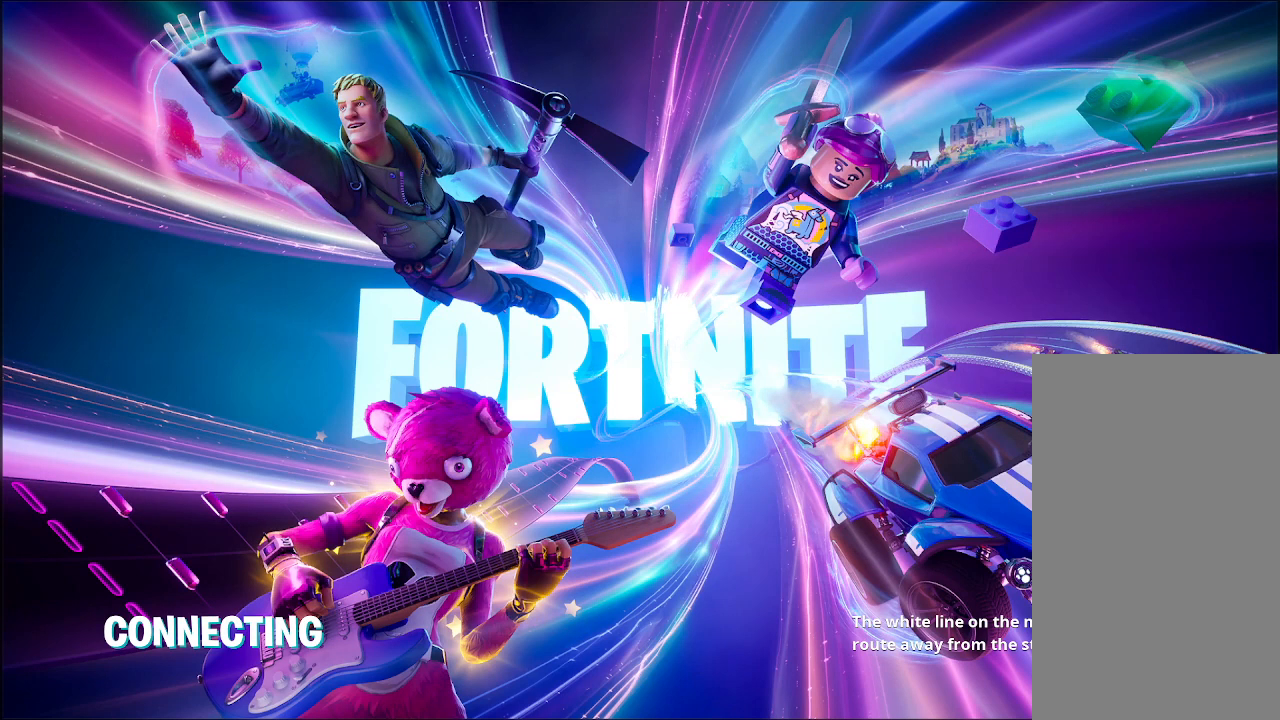
{"keys": [], "mouse": [], "events": [[267, "mouse_left", "up"]]}